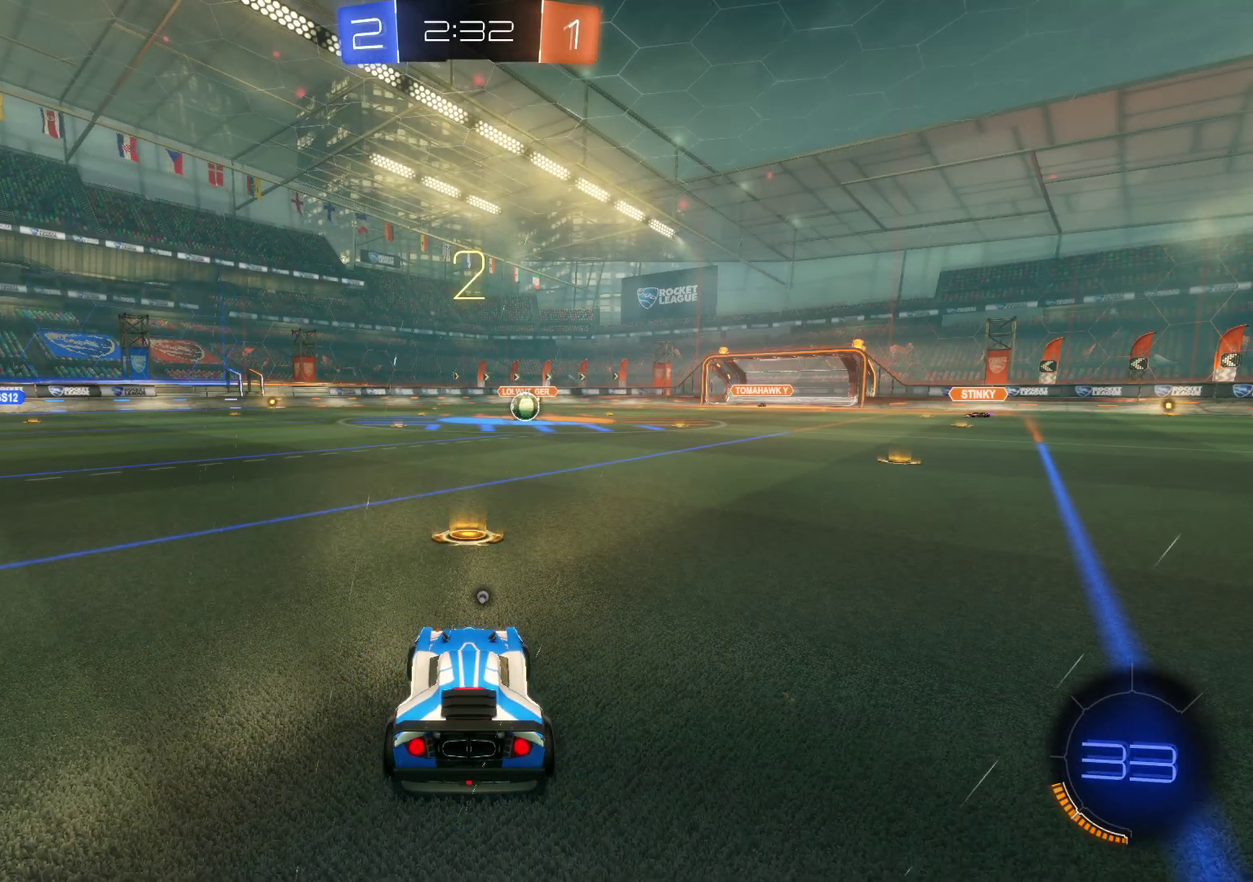
Gameplay with a controller (PlayStation layout); each line is a JSON object with the inputs held at the frame after it. "events" lists button and stick changes between this image and that frame as [ms after this image, input, new state], when the widget could be followed in between. Not read: R3 right_stick.
{"buttons": ["SELECT"], "left_stick": "center", "events": [[33, "SELECT", "down"], [133, "TRIANGLE", "down"], [250, "TRIANGLE", "up"]]}
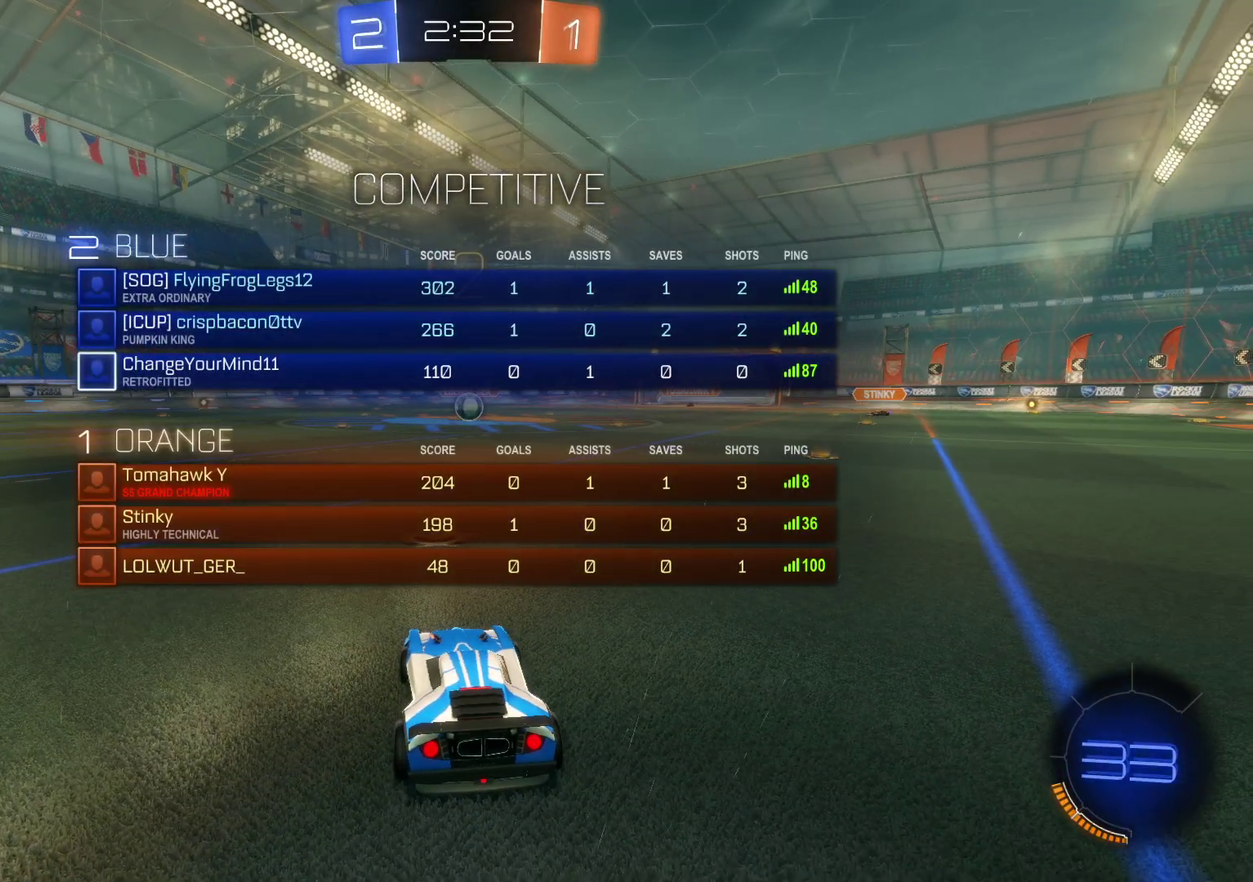
{"buttons": ["R2", "SELECT"], "left_stick": "center", "events": [[50, "TRIANGLE", "down"], [150, "TRIANGLE", "up"], [267, "TRIANGLE", "down"], [283, "R2", "down"], [367, "TRIANGLE", "up"]]}
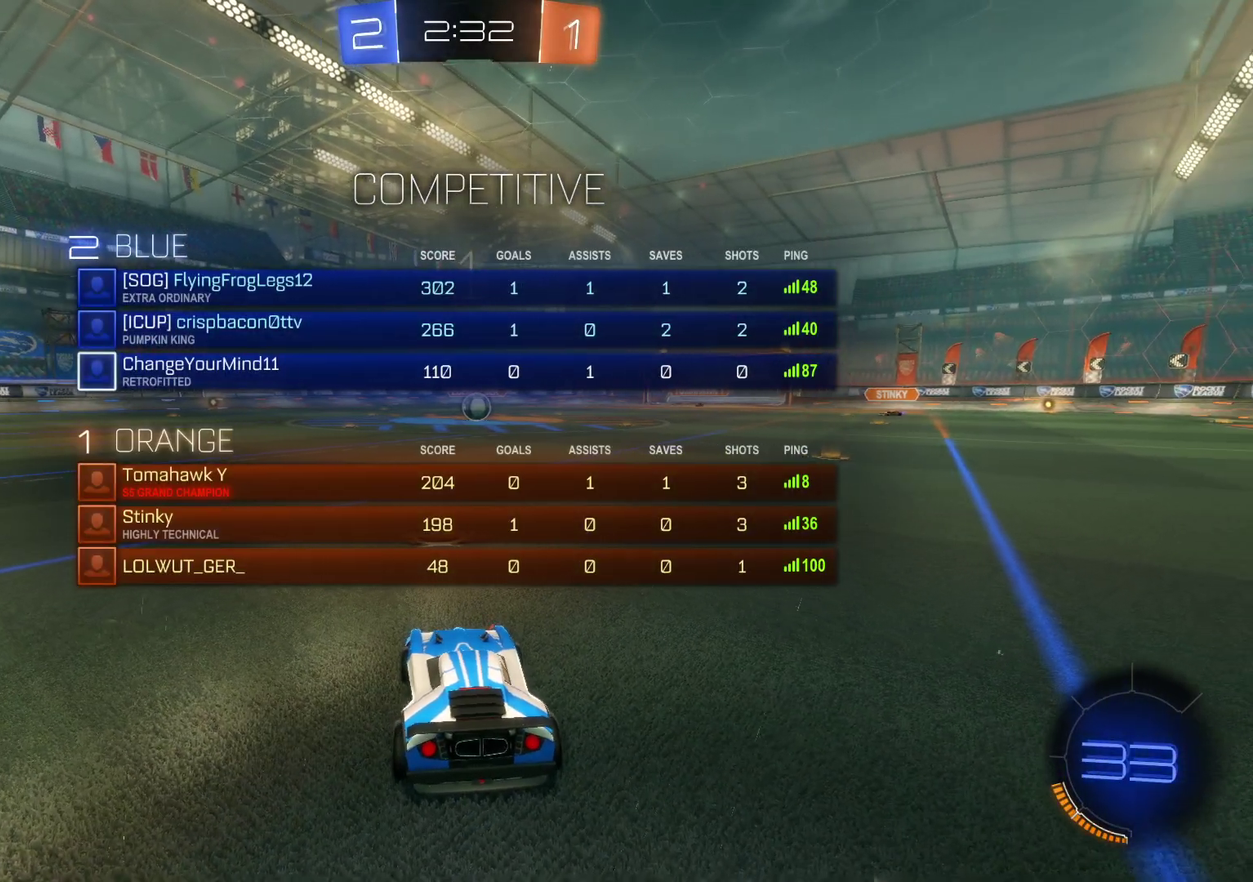
{"buttons": ["R2"], "left_stick": "center", "events": [[50, "SELECT", "up"]]}
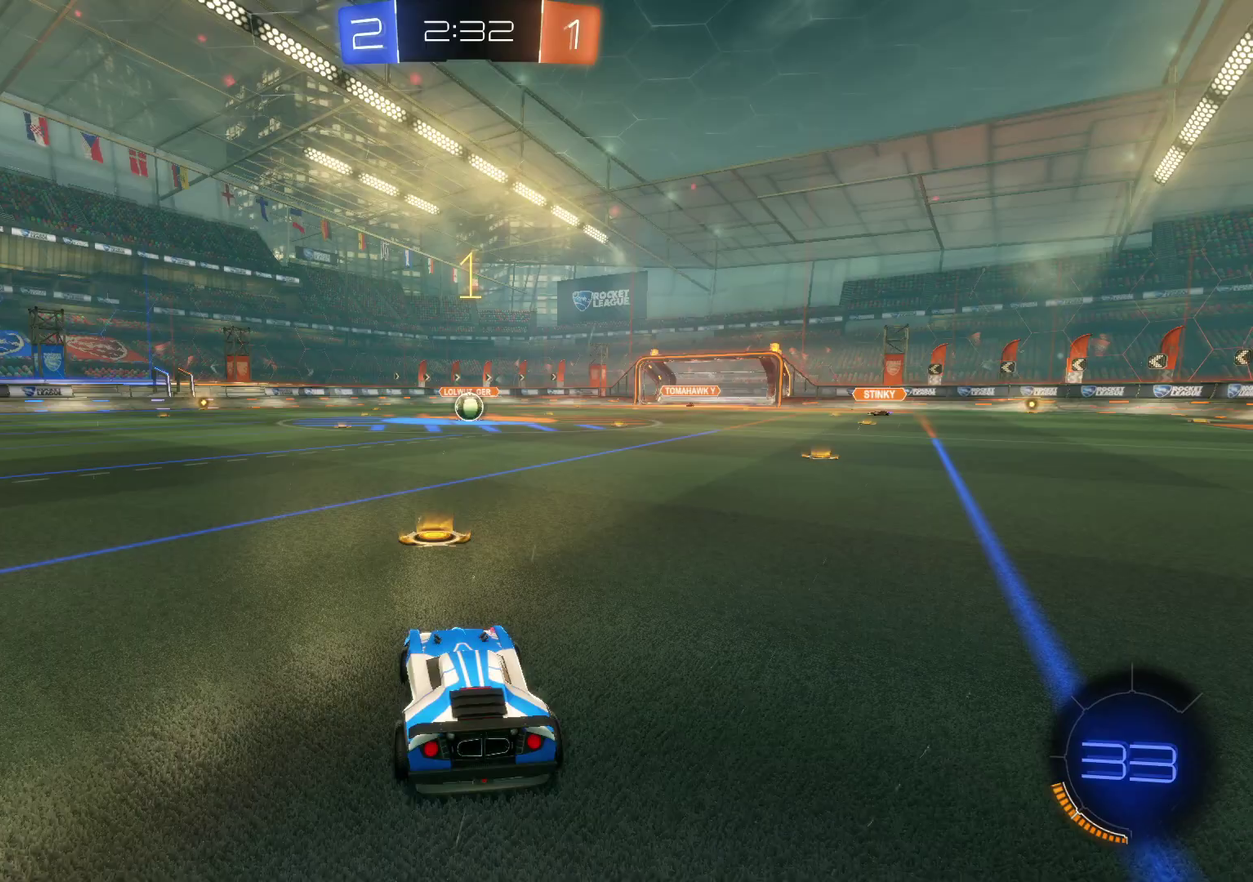
{"buttons": ["CROSS", "R2"], "left_stick": "center", "events": [[133, "CROSS", "down"], [233, "left_stick", "right"], [317, "left_stick", "center"]]}
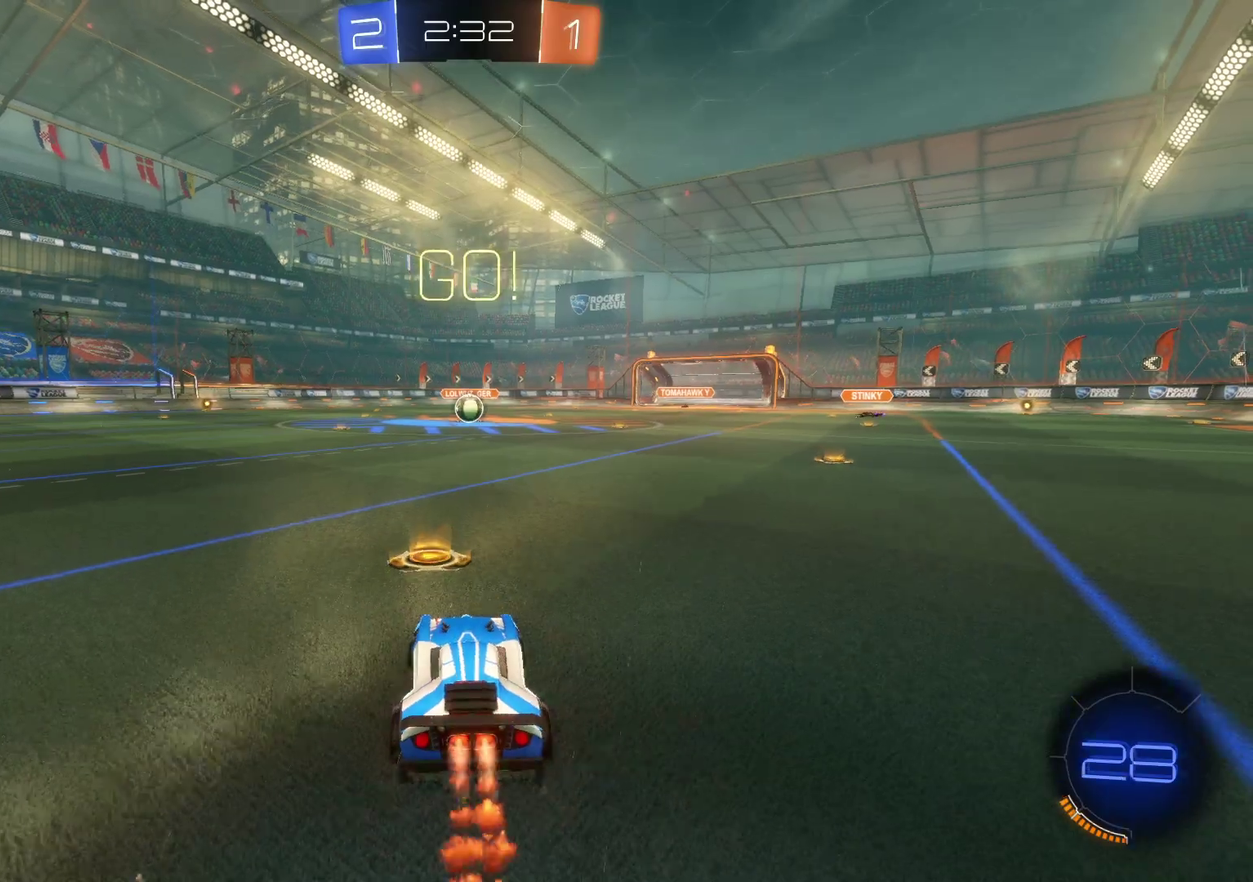
{"buttons": ["CROSS", "R2"], "left_stick": "up-left", "events": [[267, "left_stick", "right"], [350, "SQUARE", "down"], [400, "left_stick", "down-right"], [450, "SQUARE", "up"], [483, "left_stick", "up-left"]]}
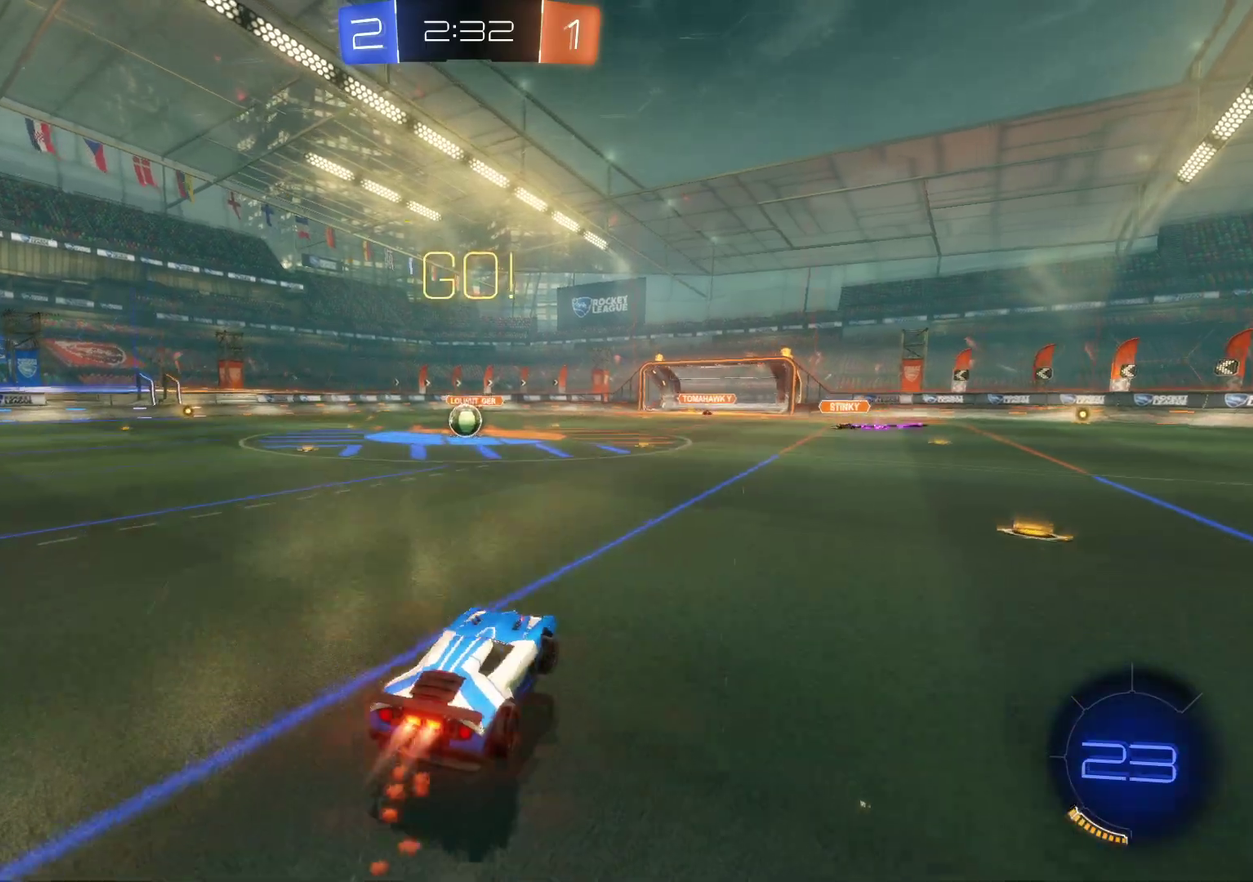
{"buttons": ["R2"], "left_stick": "left", "events": [[50, "SQUARE", "down"], [117, "left_stick", "down"], [233, "SQUARE", "up"], [283, "left_stick", "left"], [417, "CROSS", "up"]]}
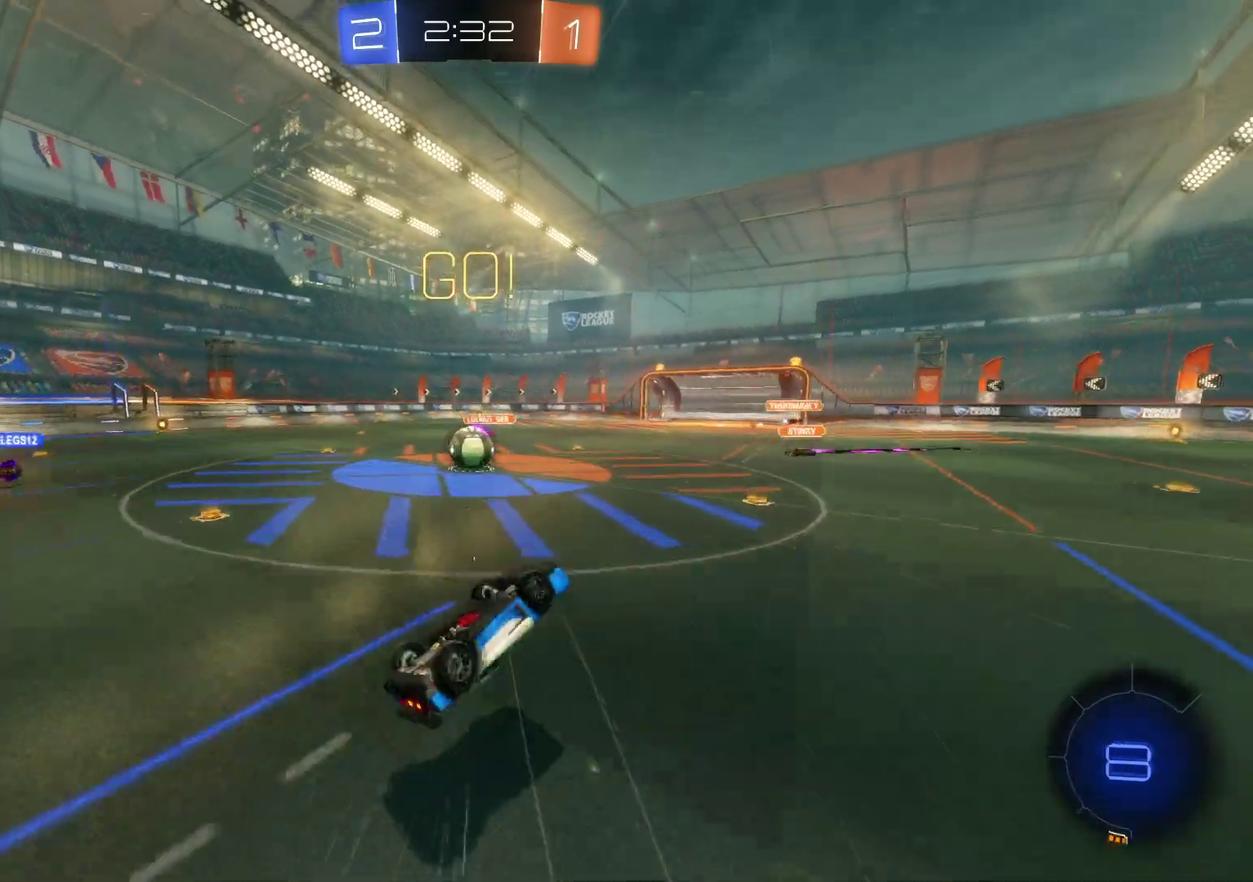
{"buttons": ["R2"], "left_stick": "up-left", "events": [[17, "left_stick", "up-left"], [100, "left_stick", "up"], [367, "left_stick", "up-left"]]}
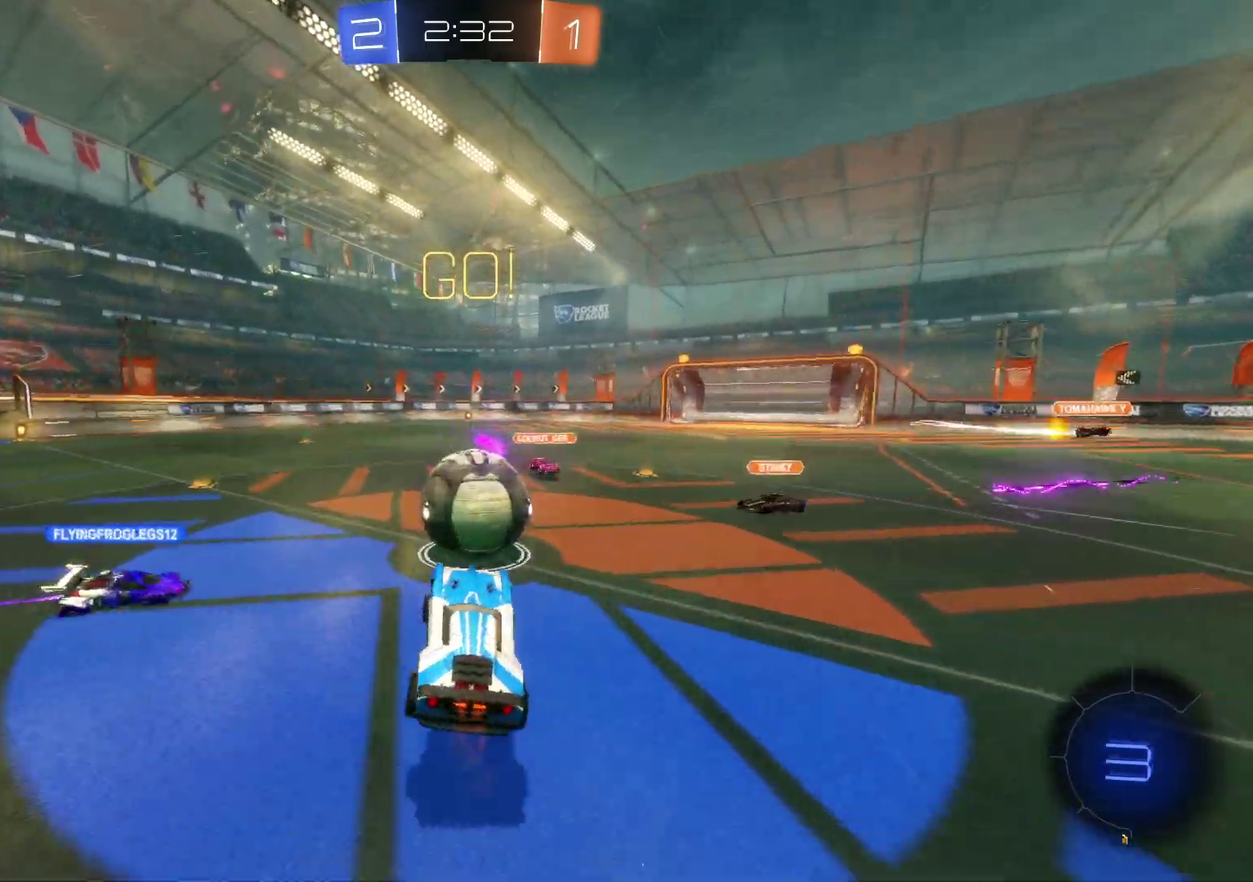
{"buttons": ["R2"], "left_stick": "up-left", "events": [[33, "CROSS", "down"], [267, "CROSS", "up"]]}
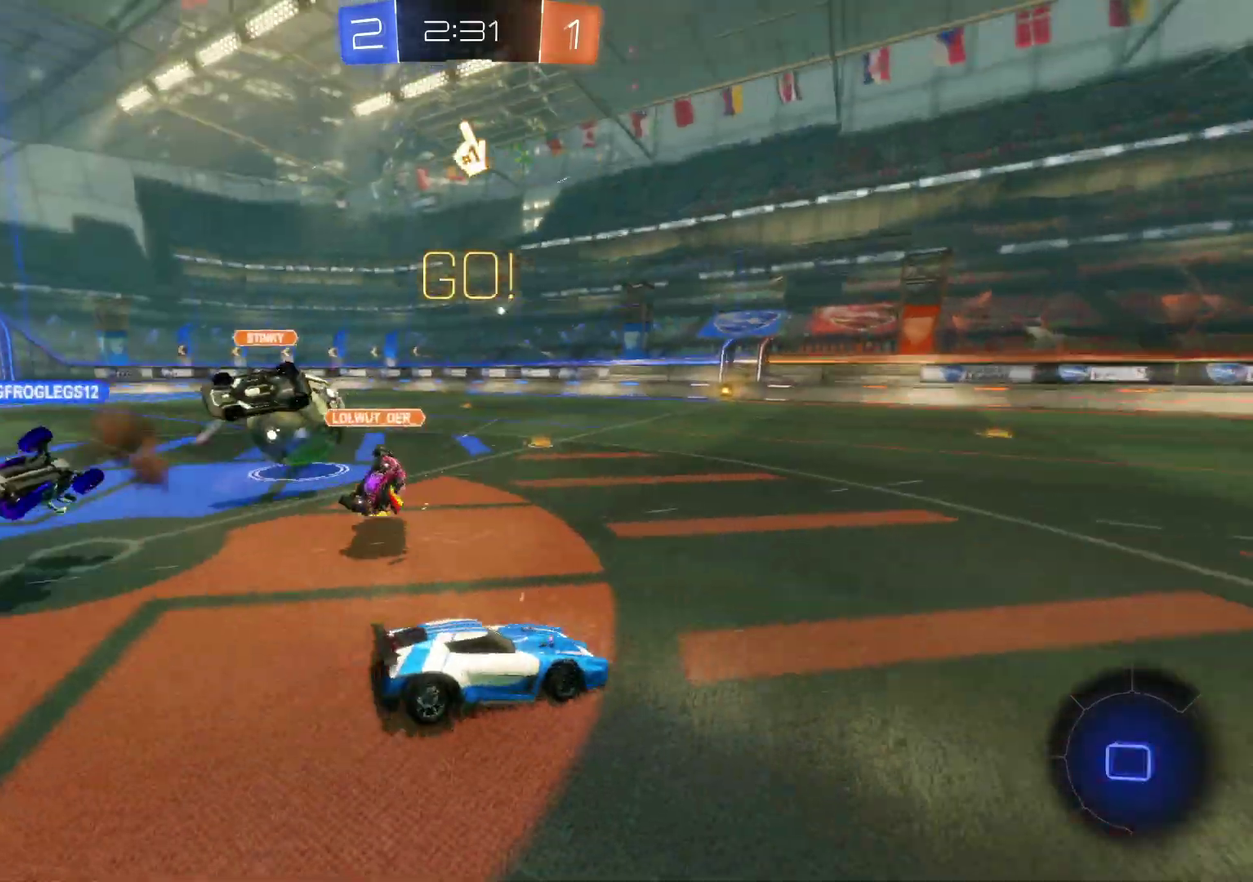
{"buttons": ["R2"], "left_stick": "right", "events": [[300, "TRIANGLE", "down"], [367, "TRIANGLE", "up"], [400, "left_stick", "right"]]}
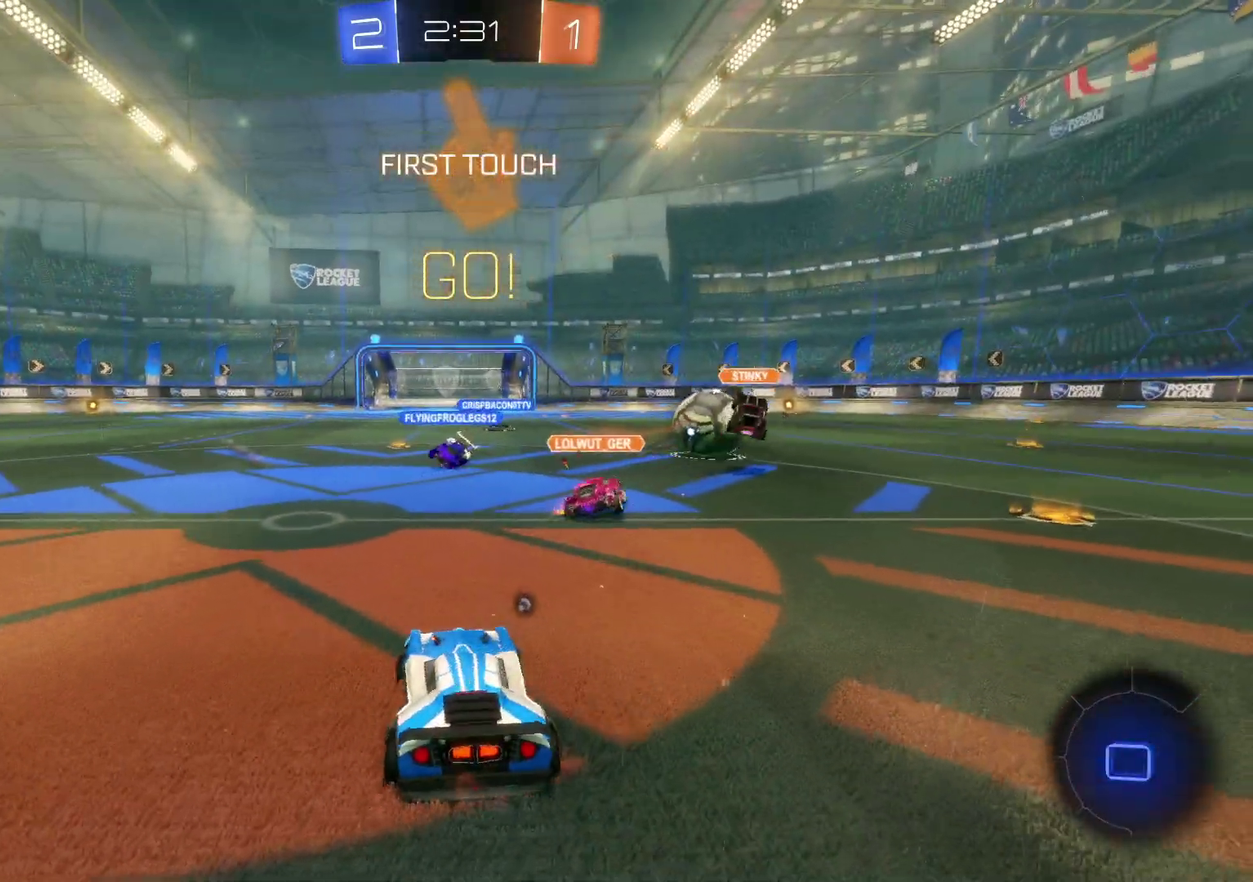
{"buttons": ["R2"], "left_stick": "right", "events": [[233, "TRIANGLE", "down"], [350, "TRIANGLE", "up"]]}
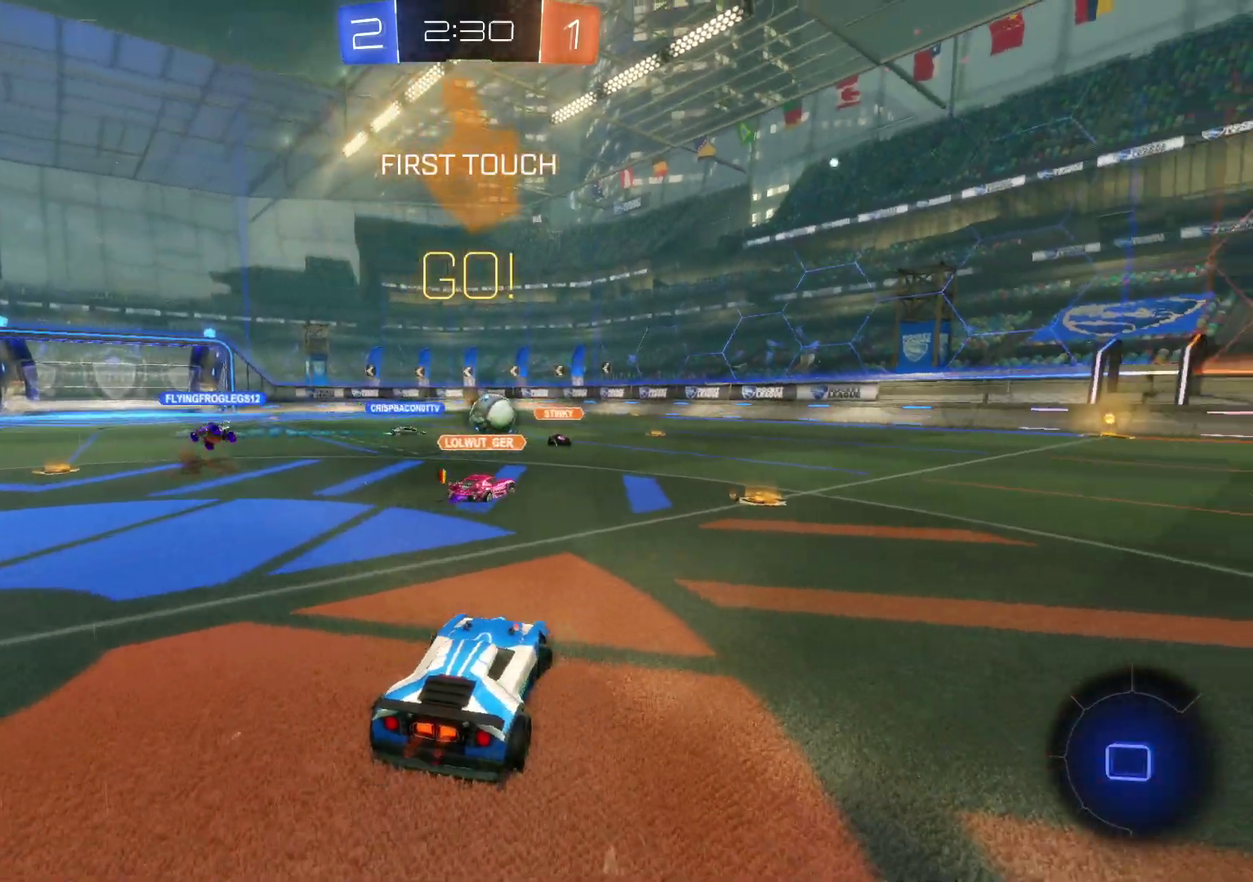
{"buttons": ["R2"], "left_stick": "center", "events": [[117, "left_stick", "center"]]}
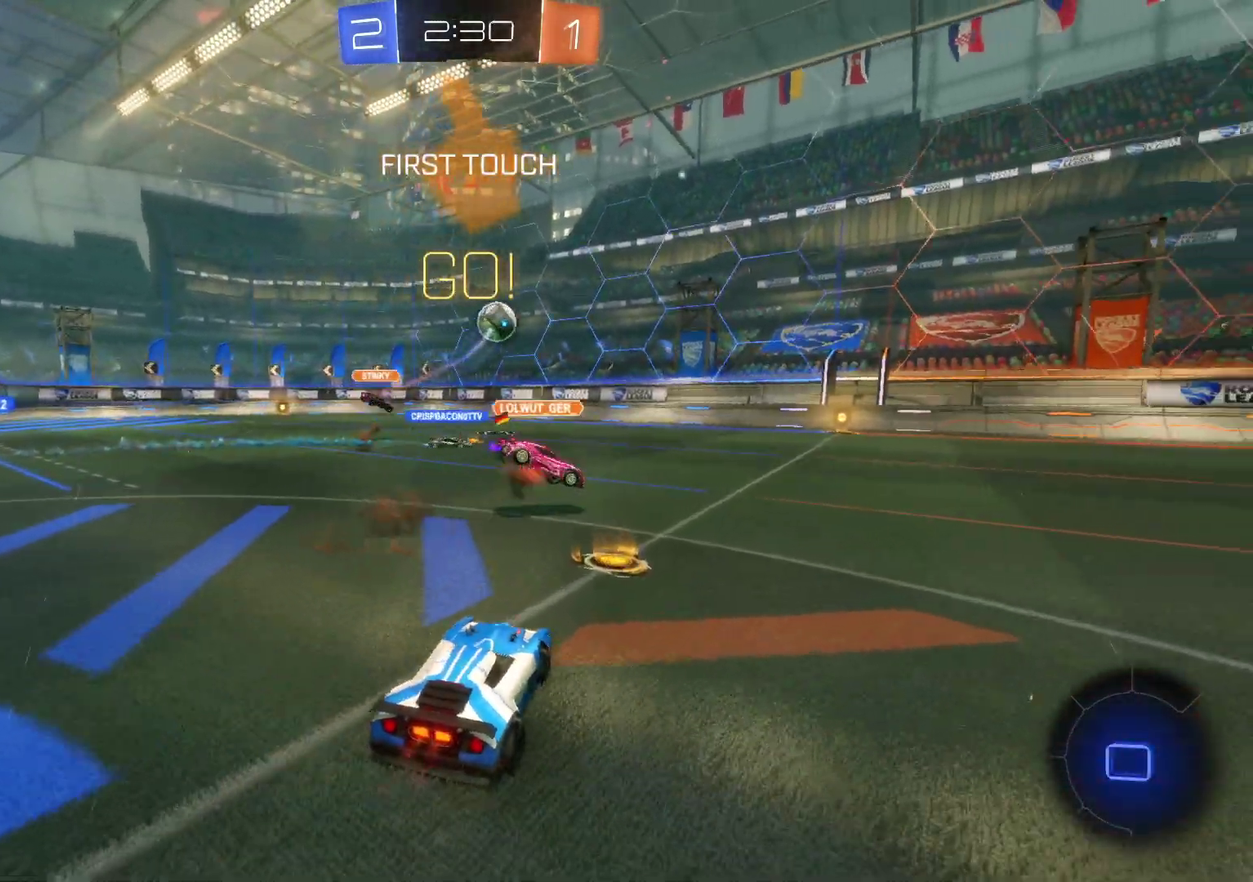
{"buttons": ["R2"], "left_stick": "left", "events": [[117, "left_stick", "left"], [217, "TRIANGLE", "down"], [217, "left_stick", "center"], [317, "TRIANGLE", "up"], [400, "left_stick", "left"]]}
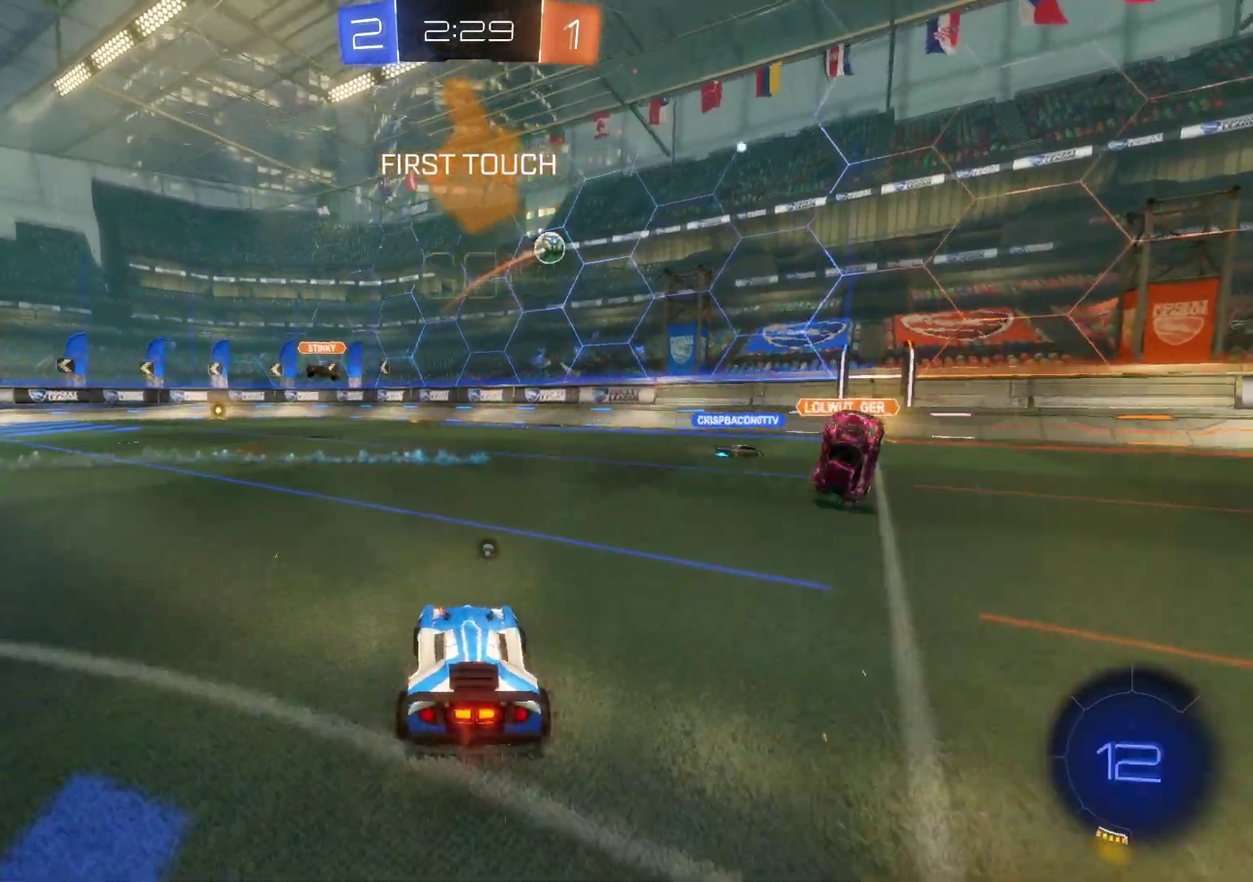
{"buttons": ["R2"], "left_stick": "left", "events": [[117, "left_stick", "center"], [167, "TRIANGLE", "down"], [283, "TRIANGLE", "up"], [283, "left_stick", "left"]]}
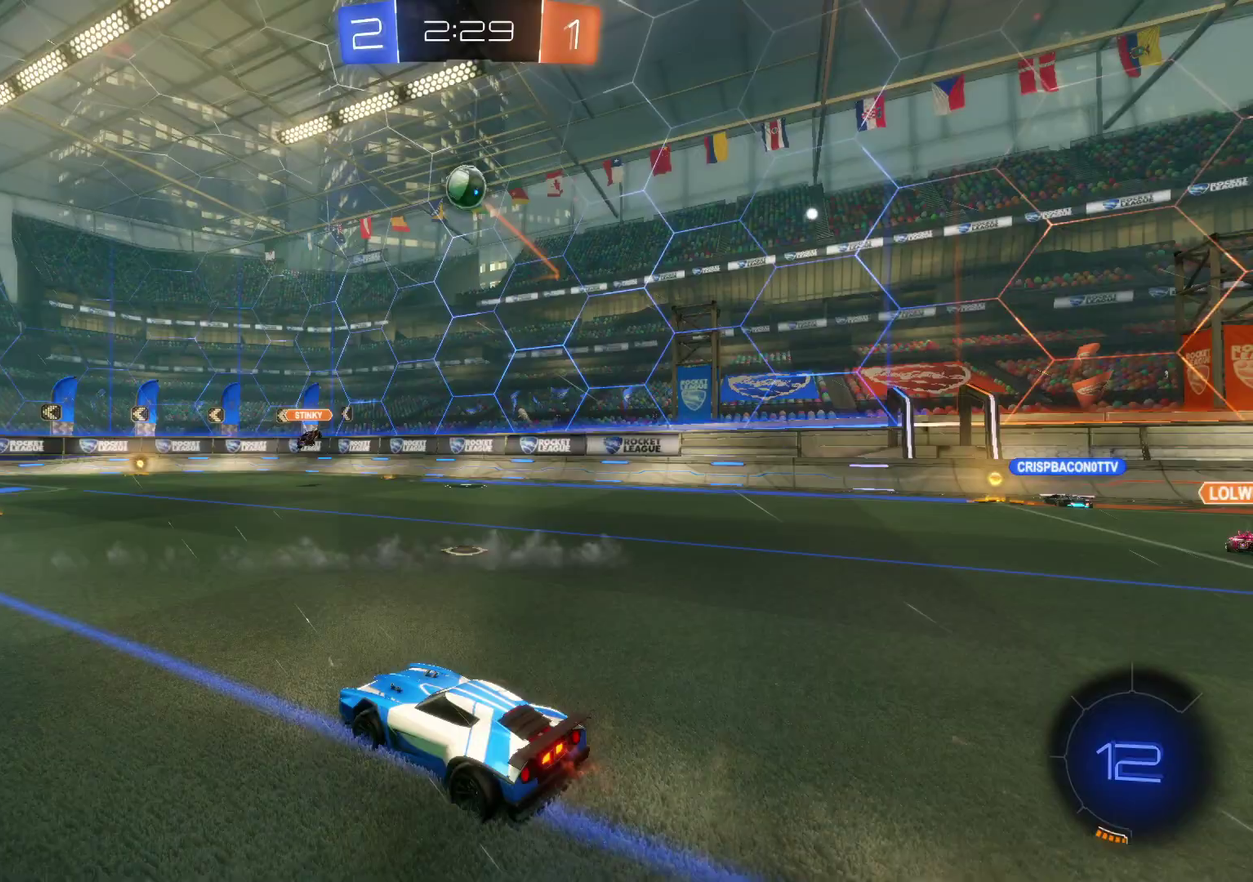
{"buttons": ["R2"], "left_stick": "center", "events": [[150, "left_stick", "center"], [283, "TRIANGLE", "down"], [367, "TRIANGLE", "up"]]}
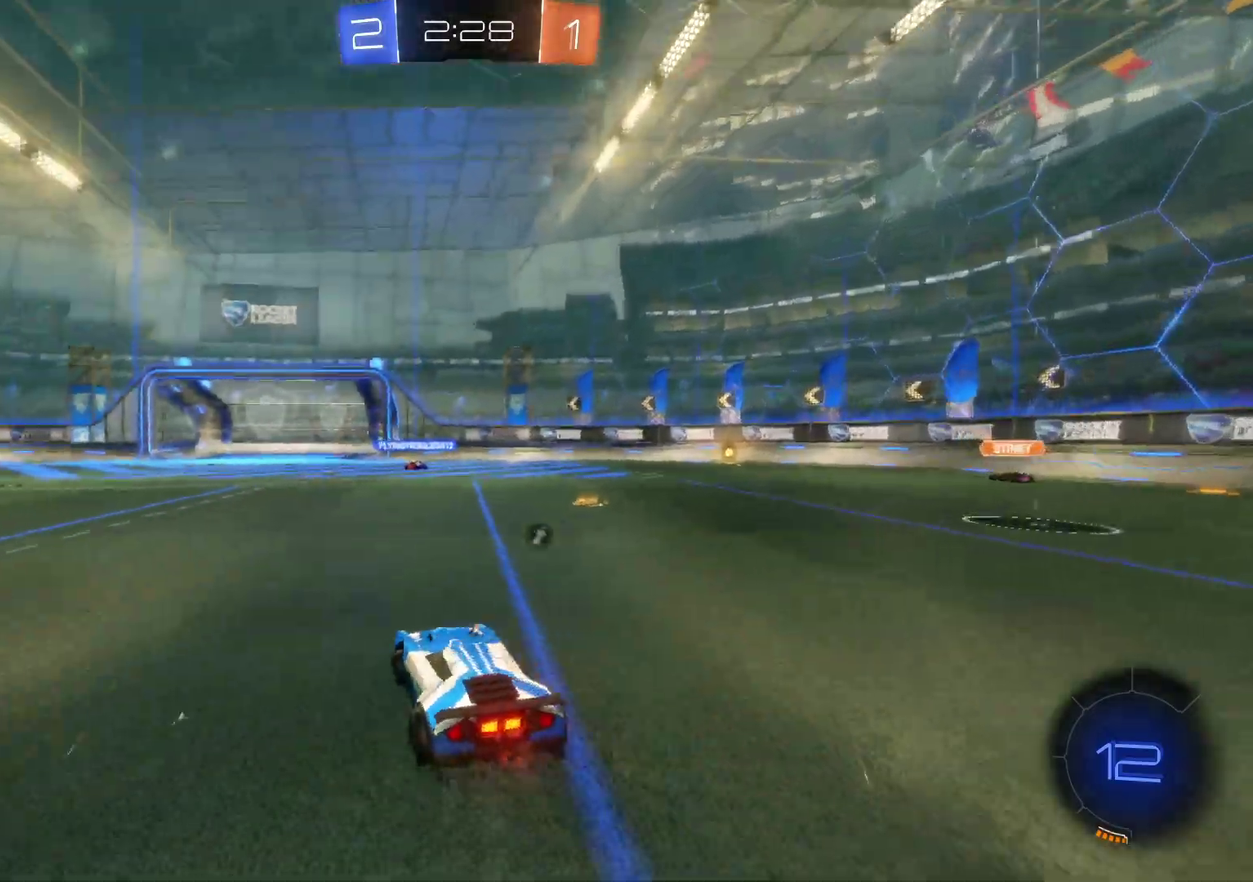
{"buttons": ["R2"], "left_stick": "right", "events": [[83, "left_stick", "right"], [317, "TRIANGLE", "down"], [417, "TRIANGLE", "up"]]}
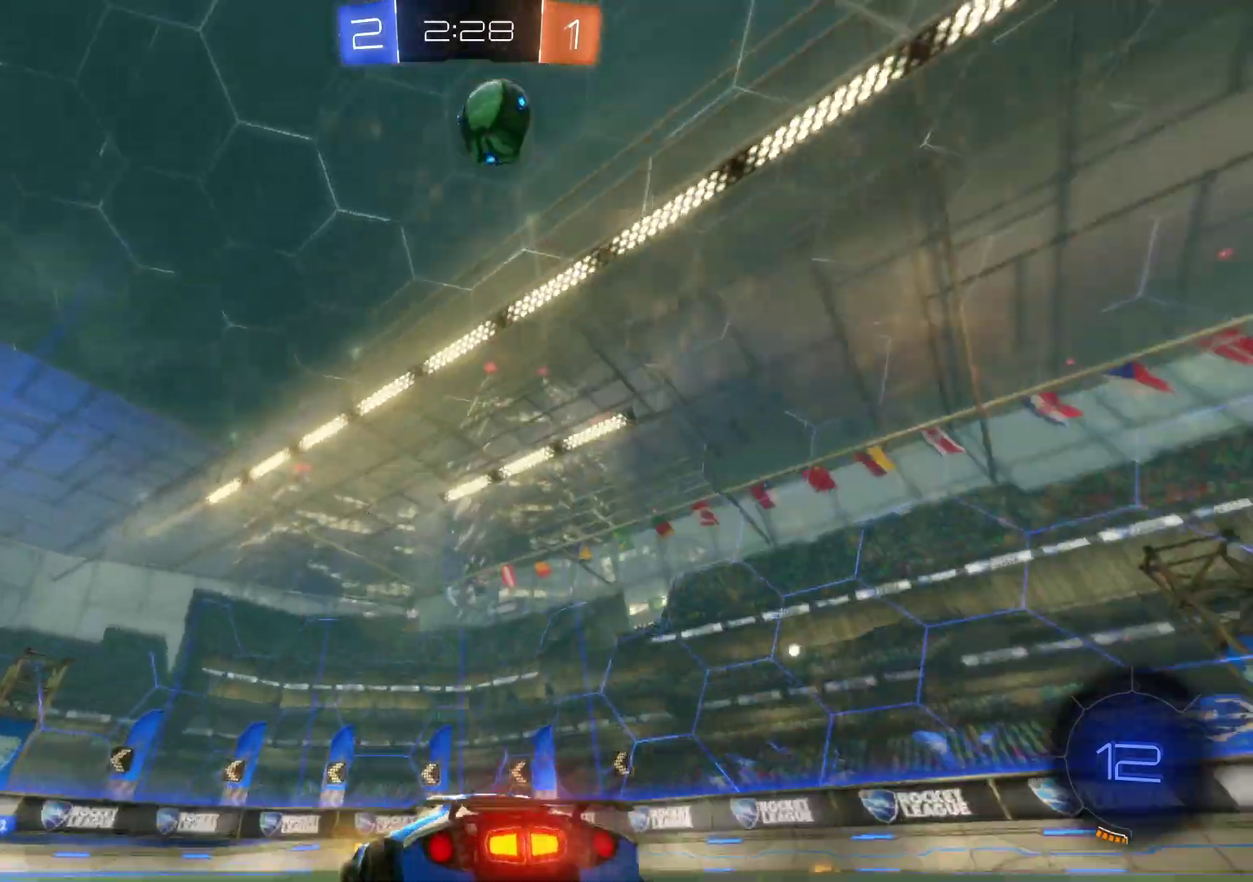
{"buttons": ["R2"], "left_stick": "left", "events": [[83, "left_stick", "center"], [133, "left_stick", "left"], [250, "CIRCLE", "down"], [317, "CIRCLE", "up"]]}
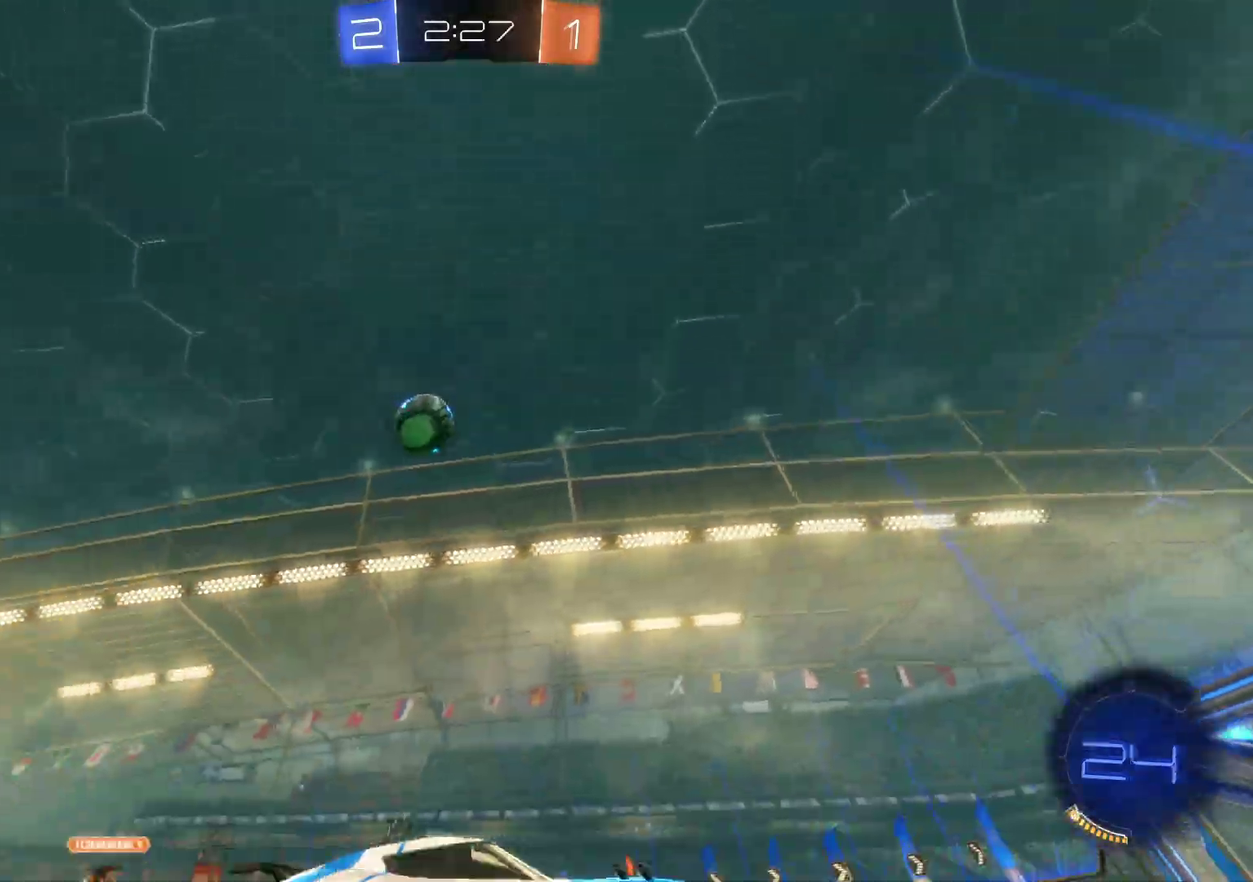
{"buttons": ["CROSS", "R2"], "left_stick": "center", "events": [[333, "CROSS", "down"], [400, "left_stick", "center"]]}
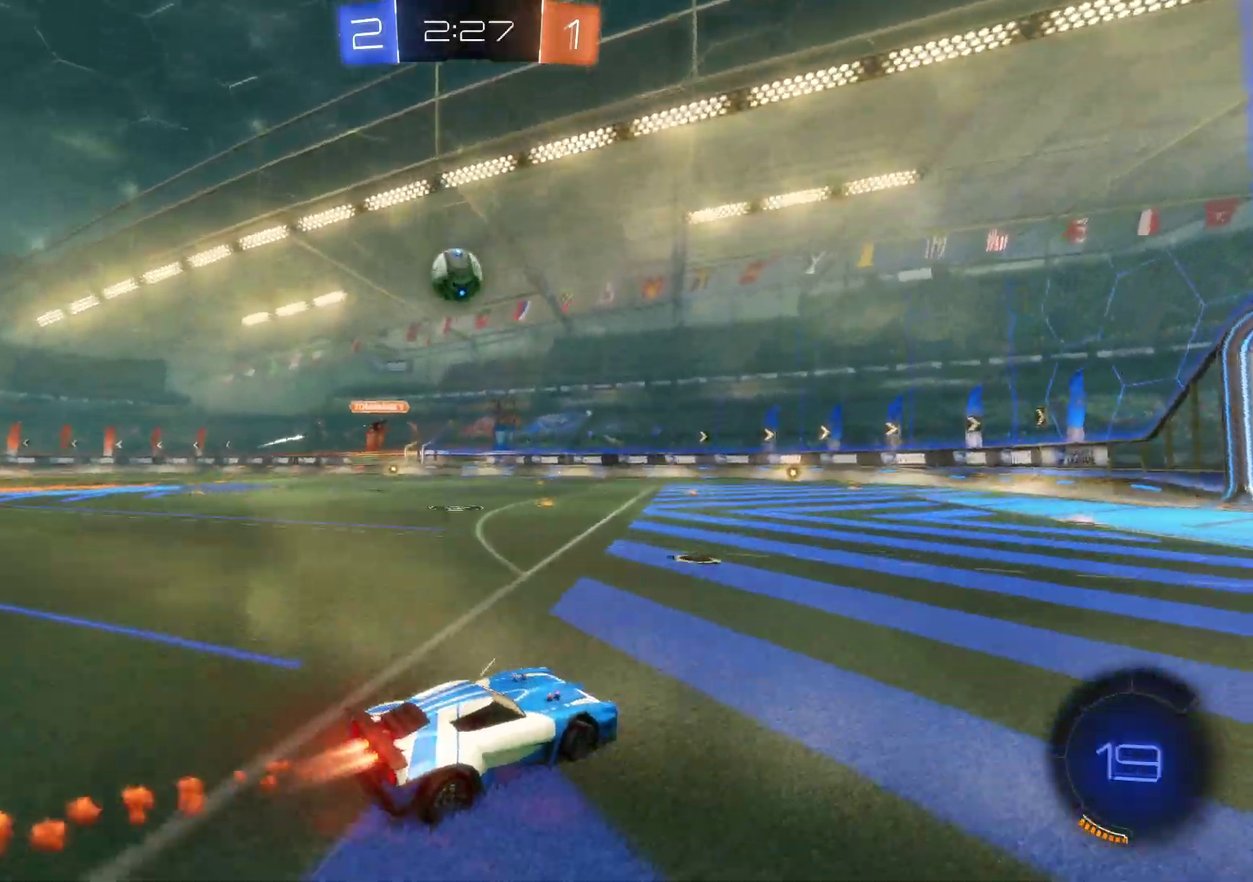
{"buttons": ["R2"], "left_stick": "center", "events": [[483, "CROSS", "up"]]}
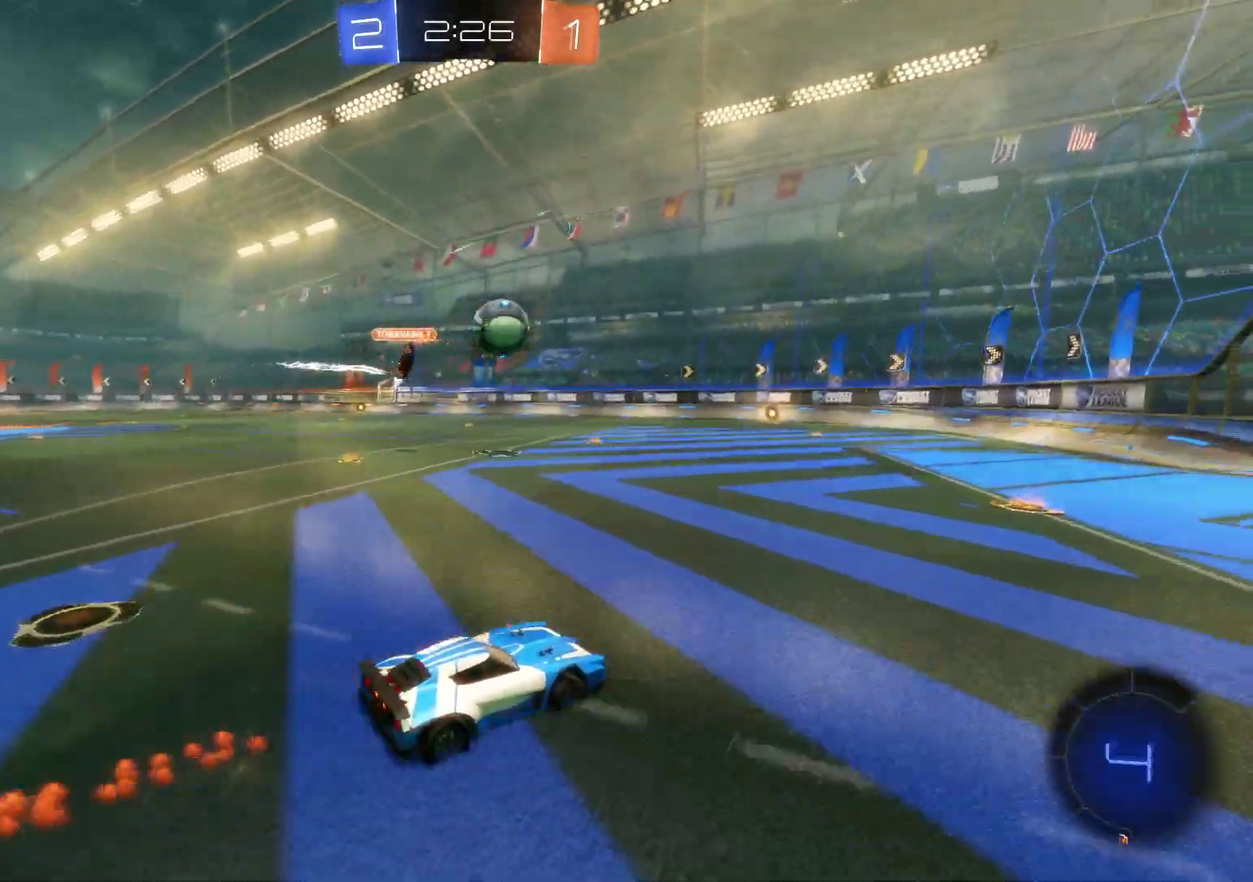
{"buttons": ["R2"], "left_stick": "left", "events": [[17, "left_stick", "left"], [150, "left_stick", "down"], [200, "CROSS", "down"], [267, "left_stick", "center"], [483, "left_stick", "left"], [500, "CROSS", "up"]]}
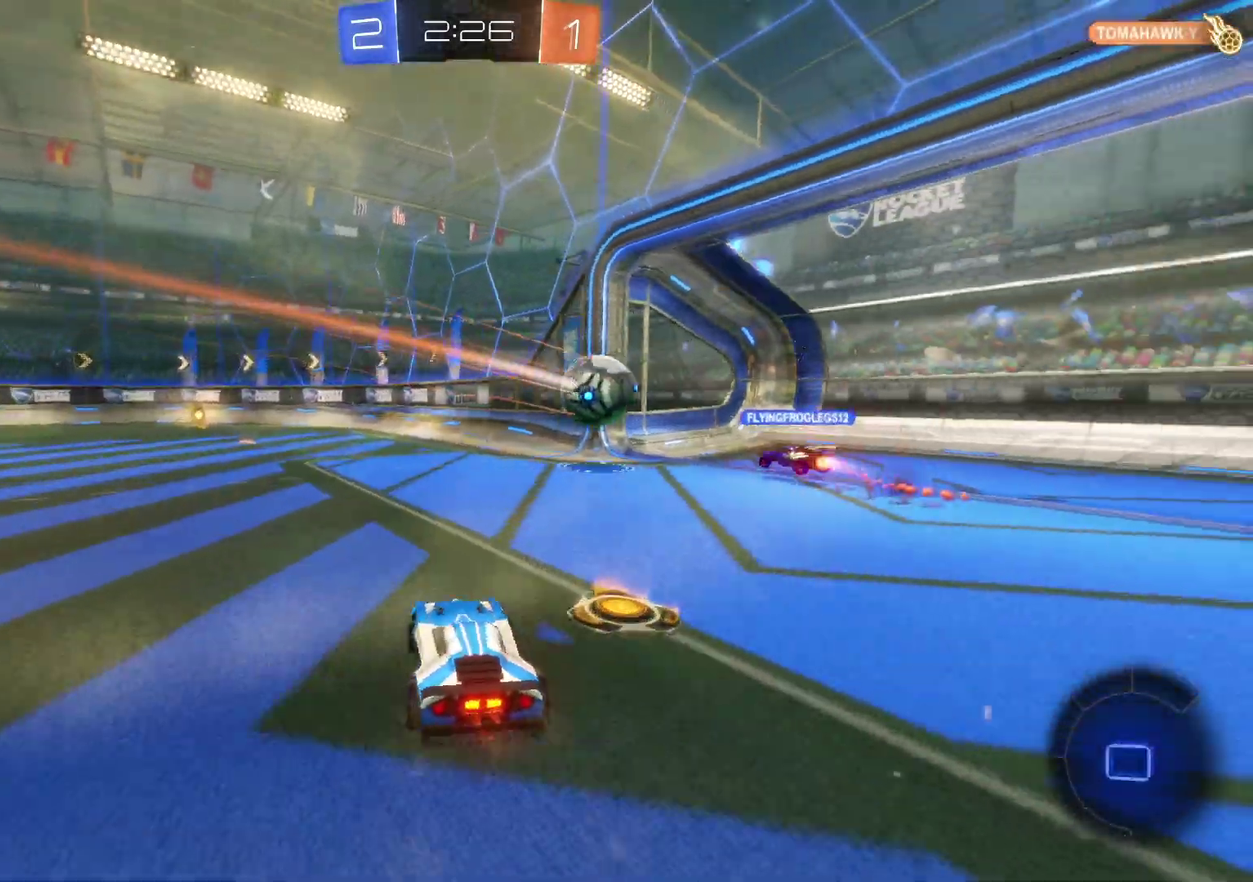
{"buttons": ["R2"], "left_stick": "center", "events": [[183, "left_stick", "center"]]}
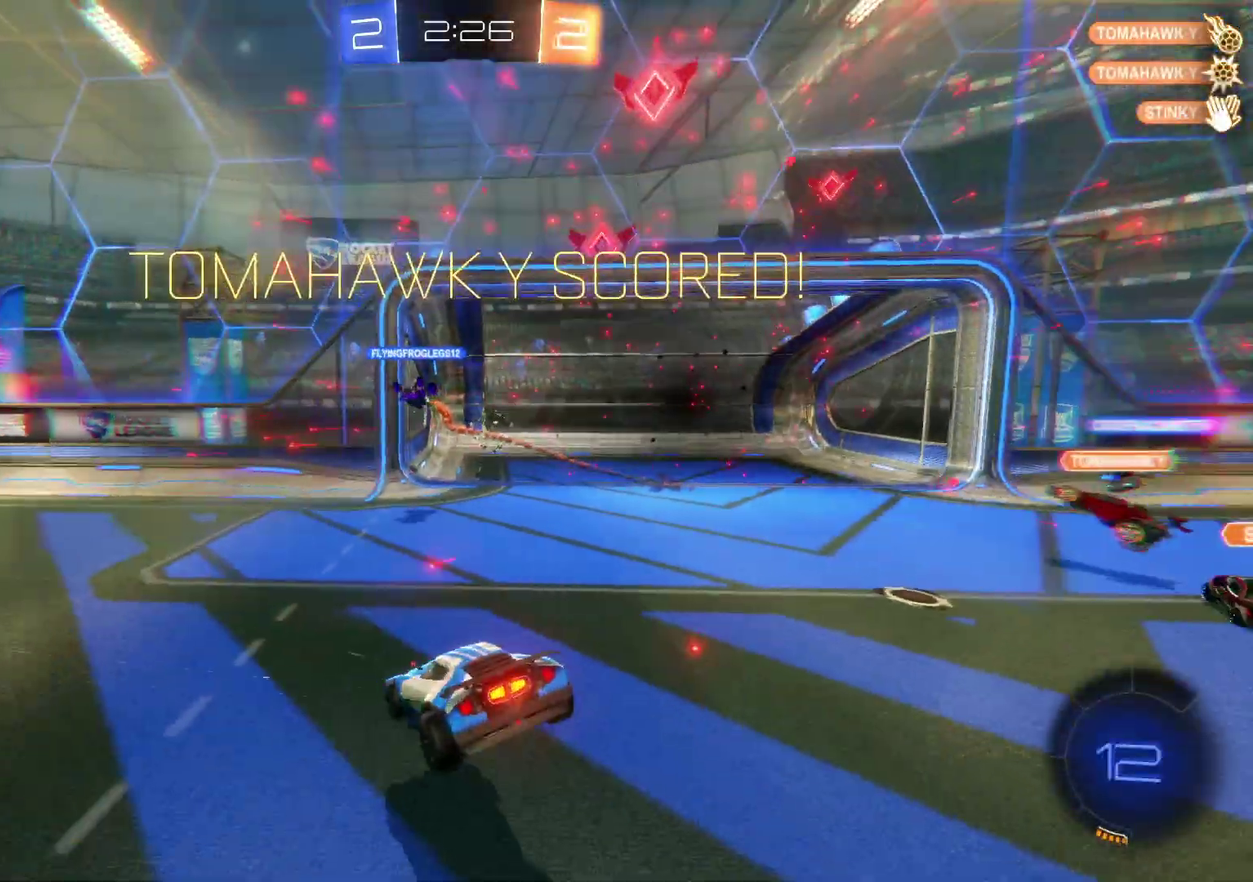
{"buttons": ["R2"], "left_stick": "up", "events": [[200, "left_stick", "up"], [333, "SQUARE", "down"], [433, "SQUARE", "up"]]}
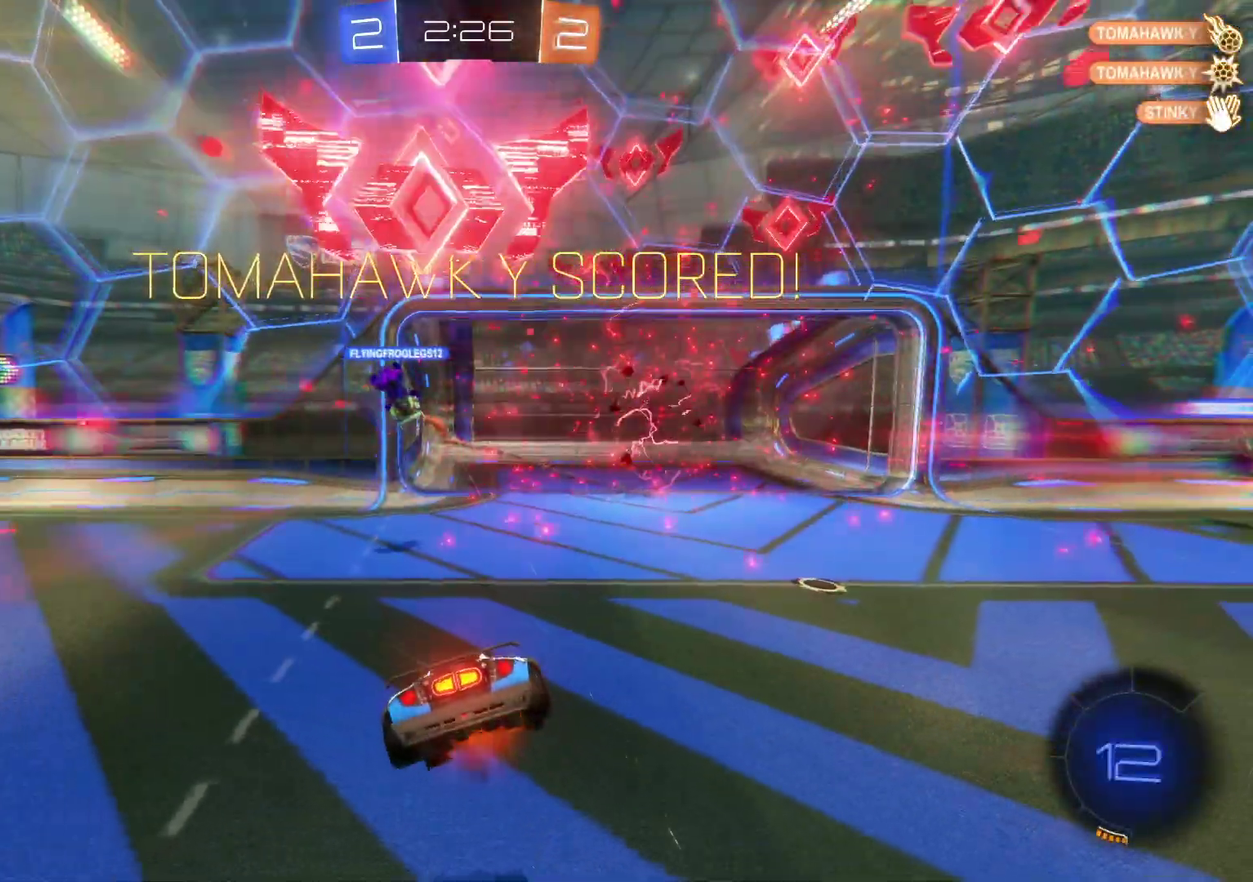
{"buttons": ["CROSS", "R2"], "left_stick": "down", "events": [[50, "left_stick", "up-left"], [100, "TRIANGLE", "down"], [100, "left_stick", "center"], [183, "TRIANGLE", "up"], [500, "CROSS", "down"], [500, "left_stick", "down"]]}
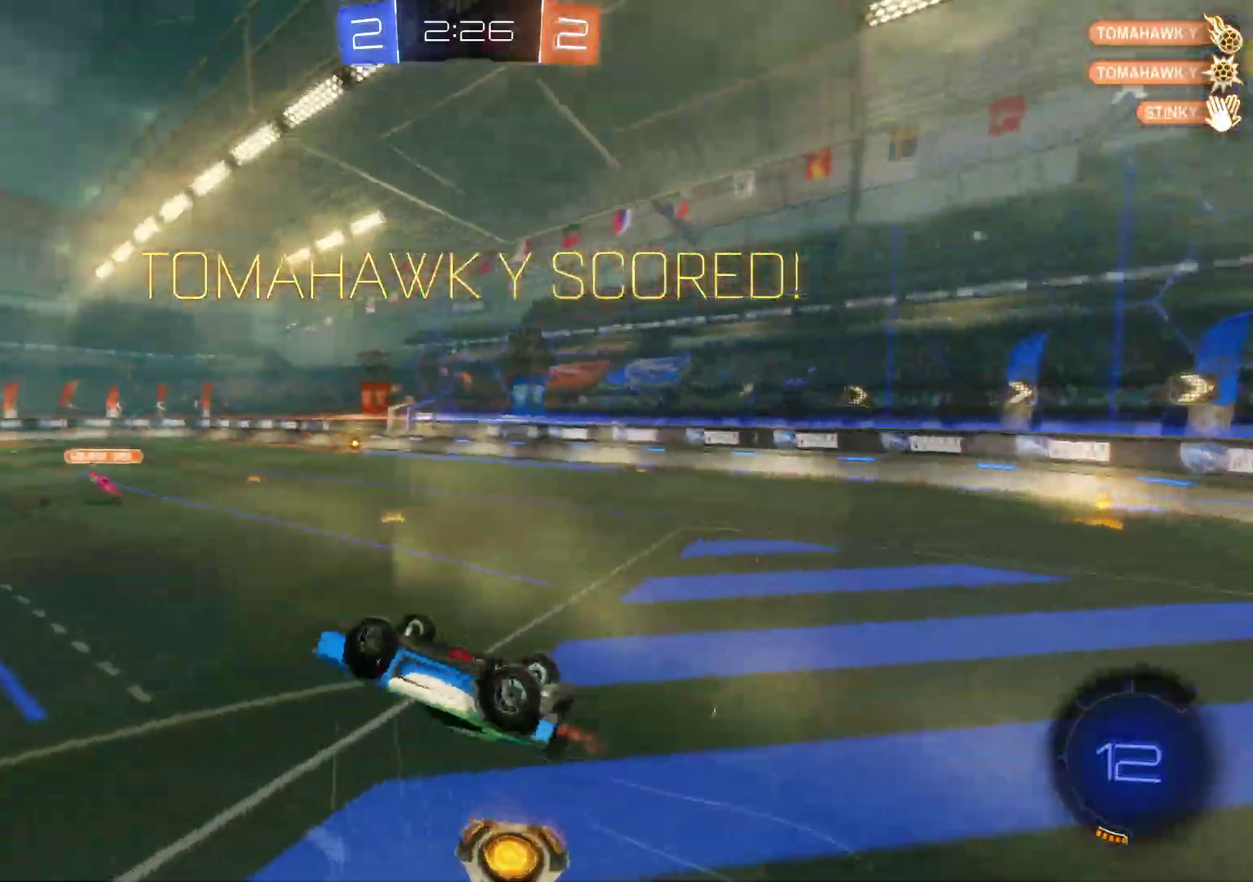
{"buttons": ["R2"], "left_stick": "down-left", "events": [[183, "left_stick", "center"], [350, "left_stick", "down-left"], [367, "CROSS", "up"]]}
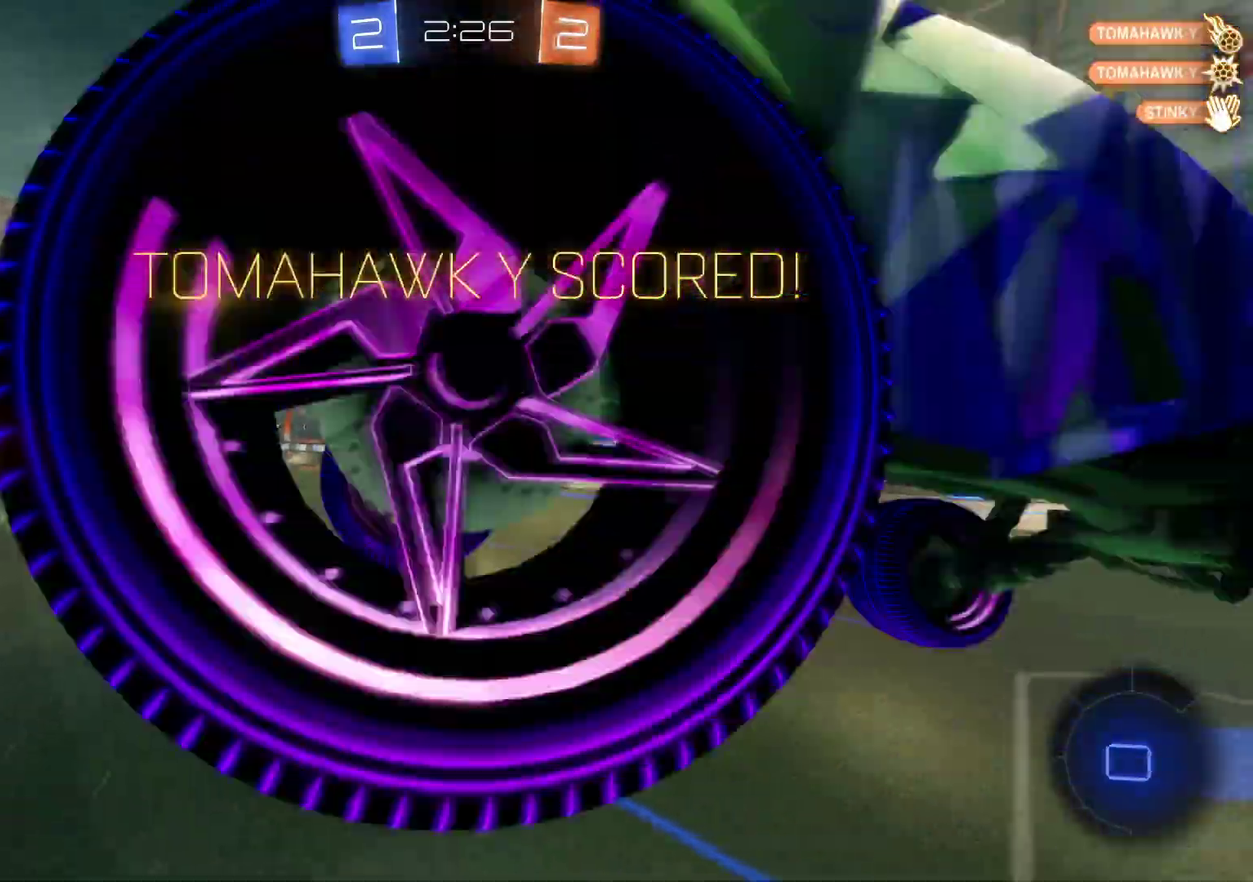
{"buttons": ["R2"], "left_stick": "center", "events": [[33, "left_stick", "left"], [133, "left_stick", "up-left"], [200, "left_stick", "up"], [350, "left_stick", "center"]]}
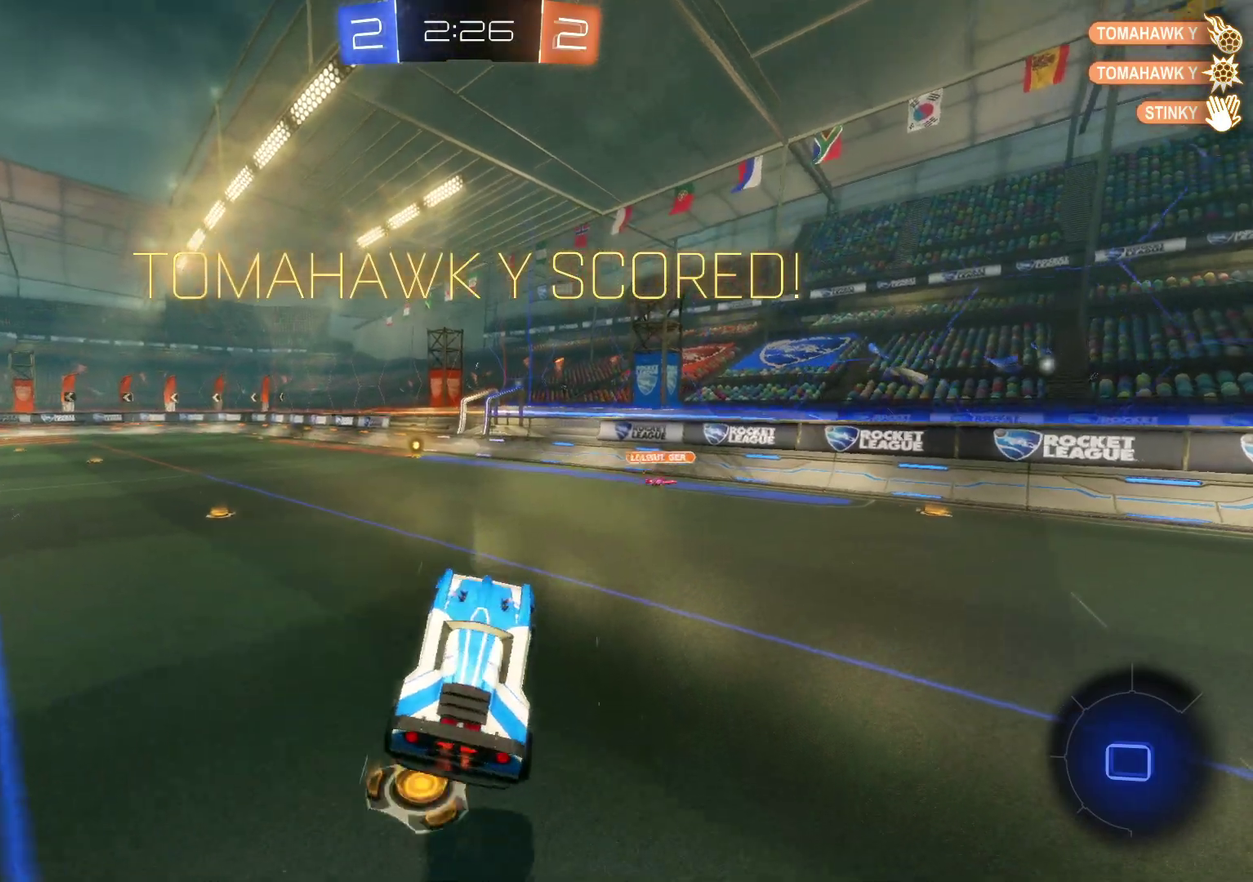
{"buttons": ["CROSS", "SQUARE", "R2"], "left_stick": "down-right", "events": [[300, "CROSS", "down"], [400, "left_stick", "down-right"], [500, "SQUARE", "down"]]}
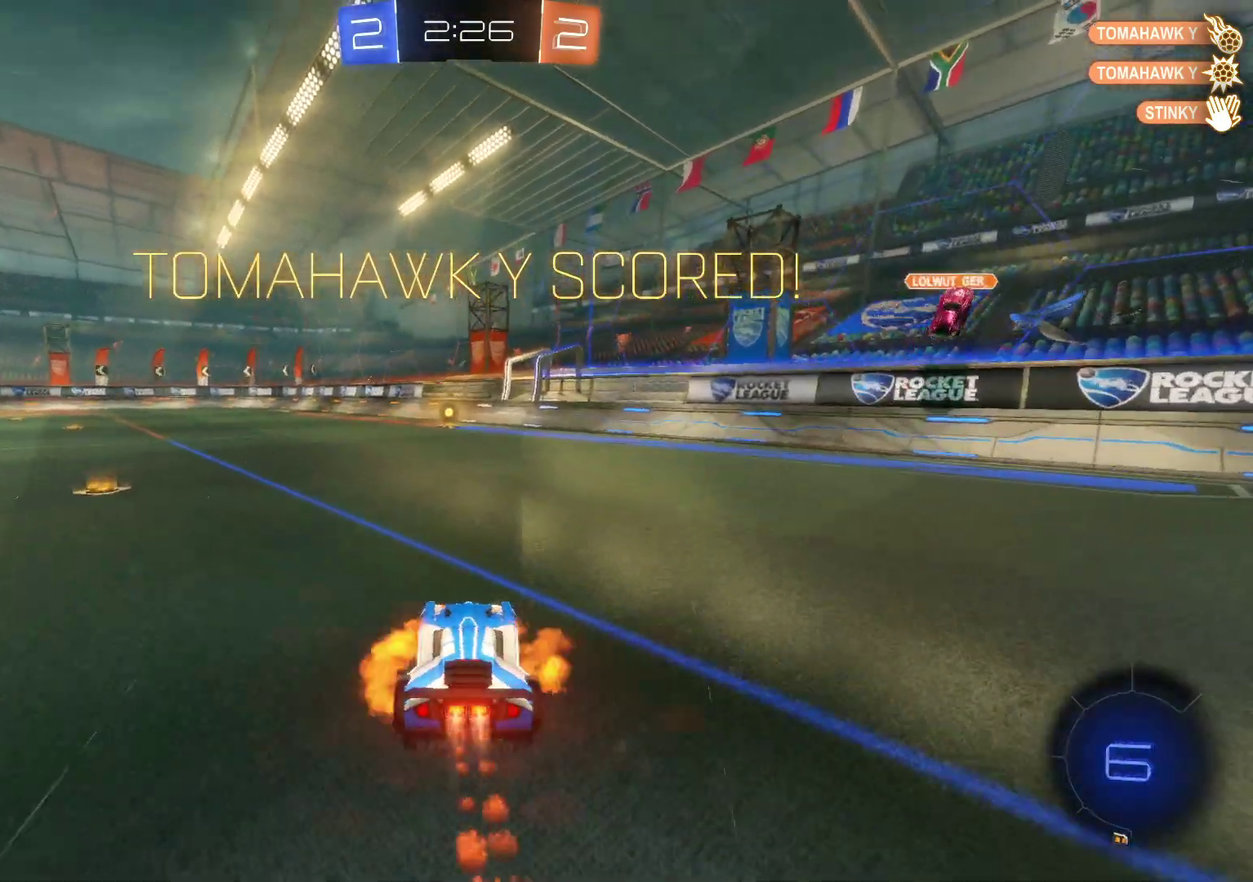
{"buttons": ["R2"], "left_stick": "center", "events": [[83, "left_stick", "right"], [117, "SQUARE", "up"], [167, "left_stick", "up"], [233, "SQUARE", "down"], [233, "left_stick", "up-left"], [317, "left_stick", "down-right"], [400, "SQUARE", "up"], [450, "left_stick", "center"], [500, "CROSS", "up"]]}
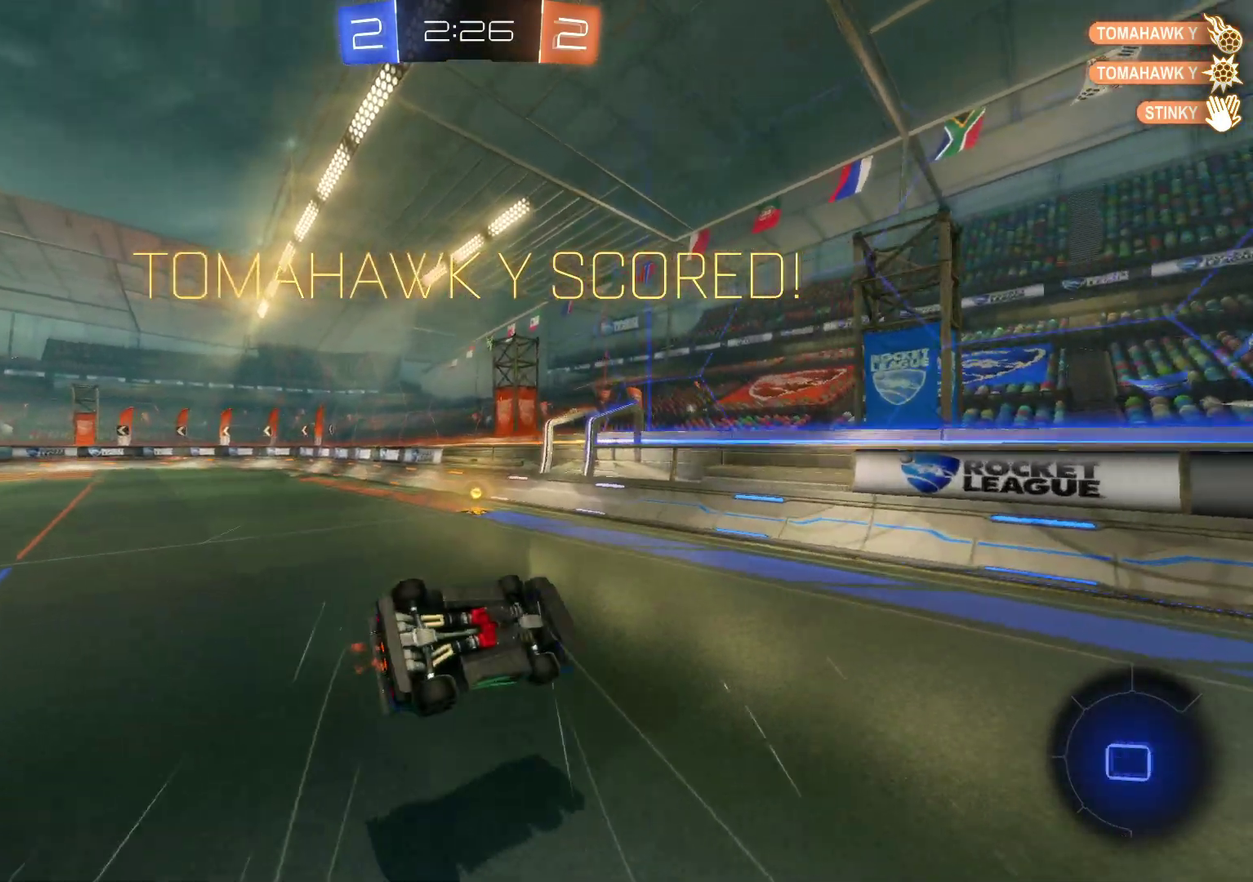
{"buttons": [], "left_stick": "center", "events": [[117, "left_stick", "left"], [133, "R2", "up"], [283, "left_stick", "center"]]}